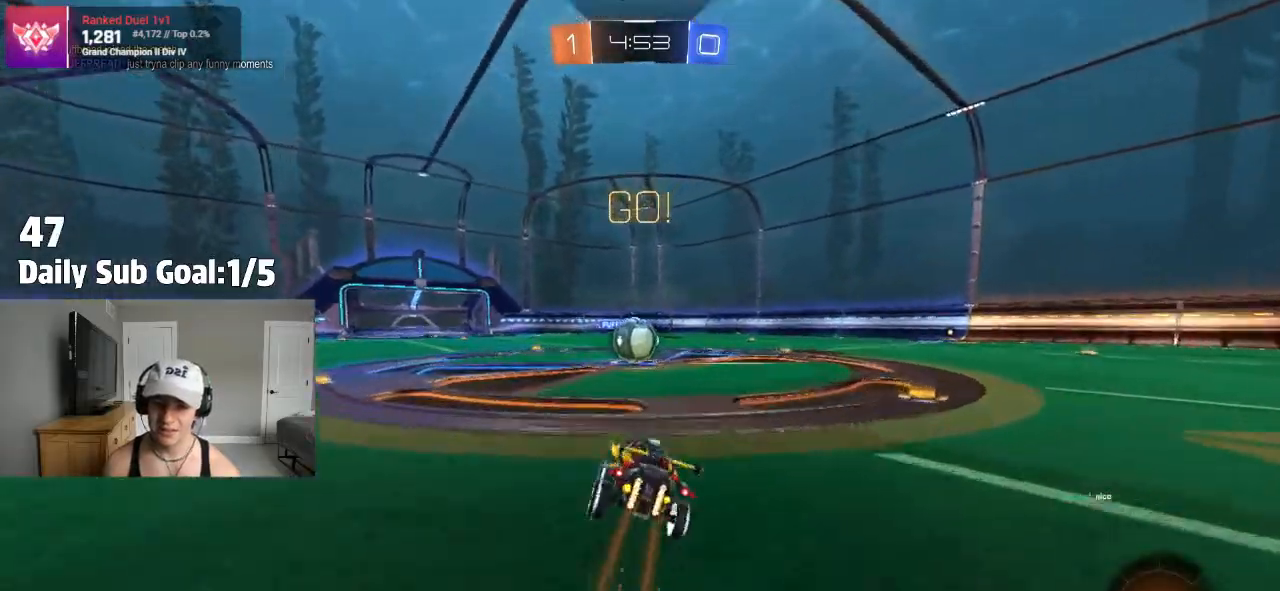
Gameplay with a controller (PlayStation layout); each line is a JSON object with the inputs held at the frame after it (dt_ms = milliseconds from this image to that frame). "events" lists button and stick changes between this image and that frame as [ms after this image, input, new state], when the widget could be followed in between.
{"dt_ms": 500, "buttons": ["CROSS", "L1", "R2"], "left_stick": "right", "right_stick": "center", "events": [[333, "CROSS", "down"], [400, "left_stick", "right"], [417, "CROSS", "up"], [467, "L1", "down"], [500, "CROSS", "down"]]}
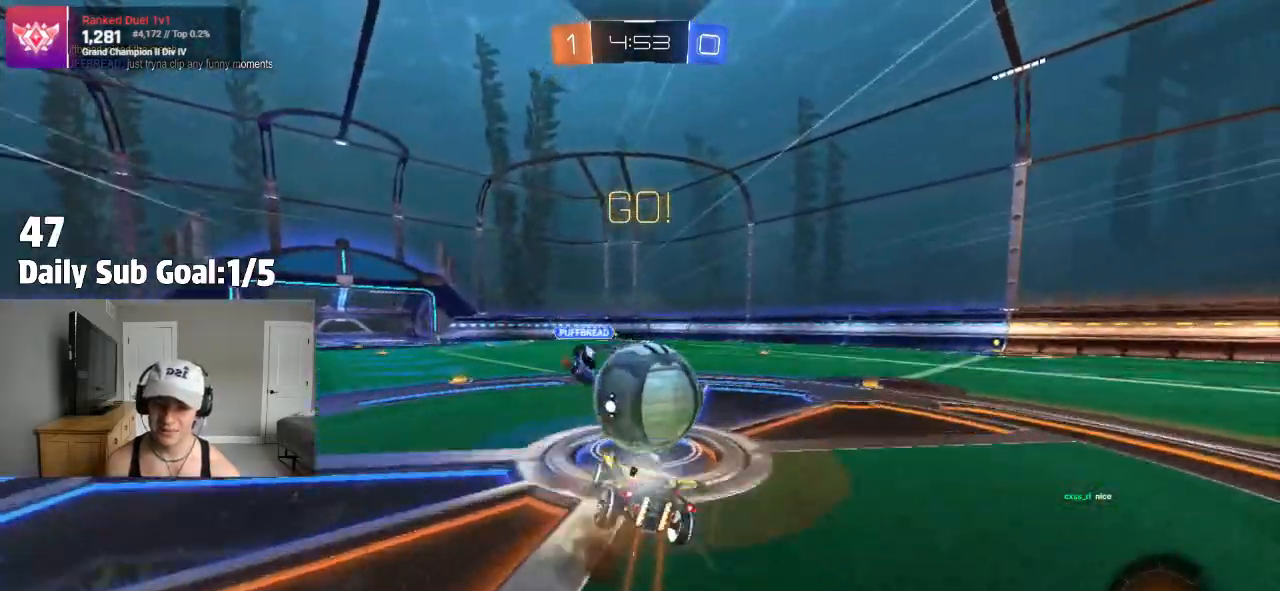
{"dt_ms": 500, "buttons": ["L1"], "left_stick": "up-right", "right_stick": "center", "events": [[133, "L1", "up"], [133, "R2", "up"], [183, "CROSS", "up"], [217, "L1", "down"], [383, "left_stick", "up-right"]]}
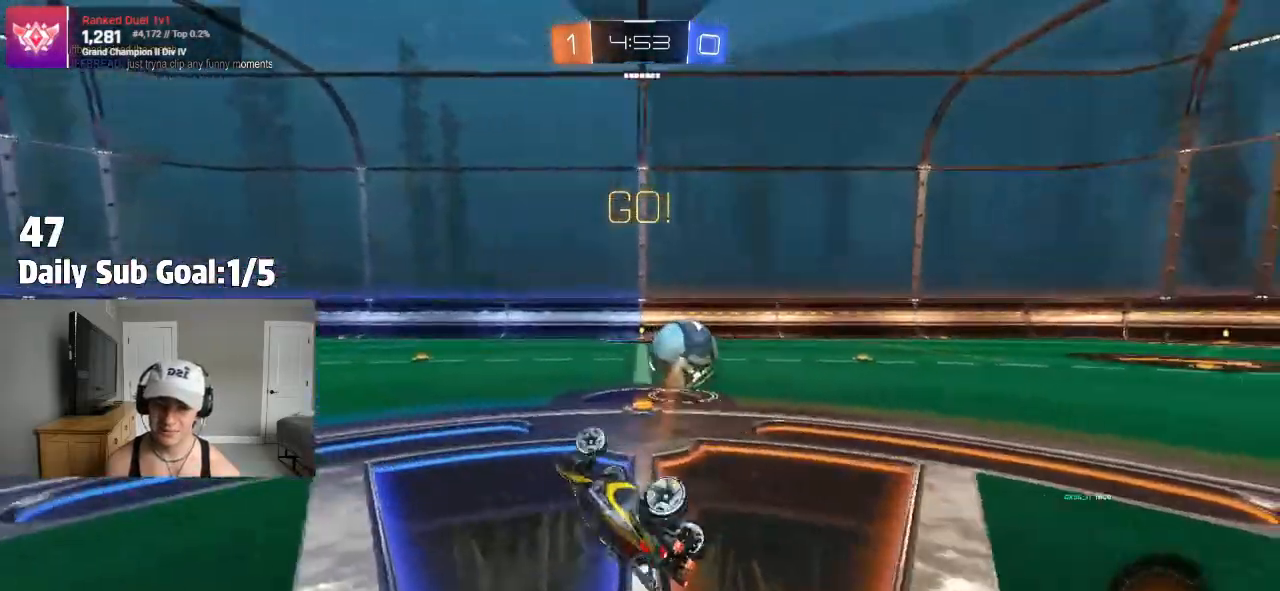
{"dt_ms": 1000, "buttons": ["CROSS", "R2"], "left_stick": "up", "right_stick": "center"}
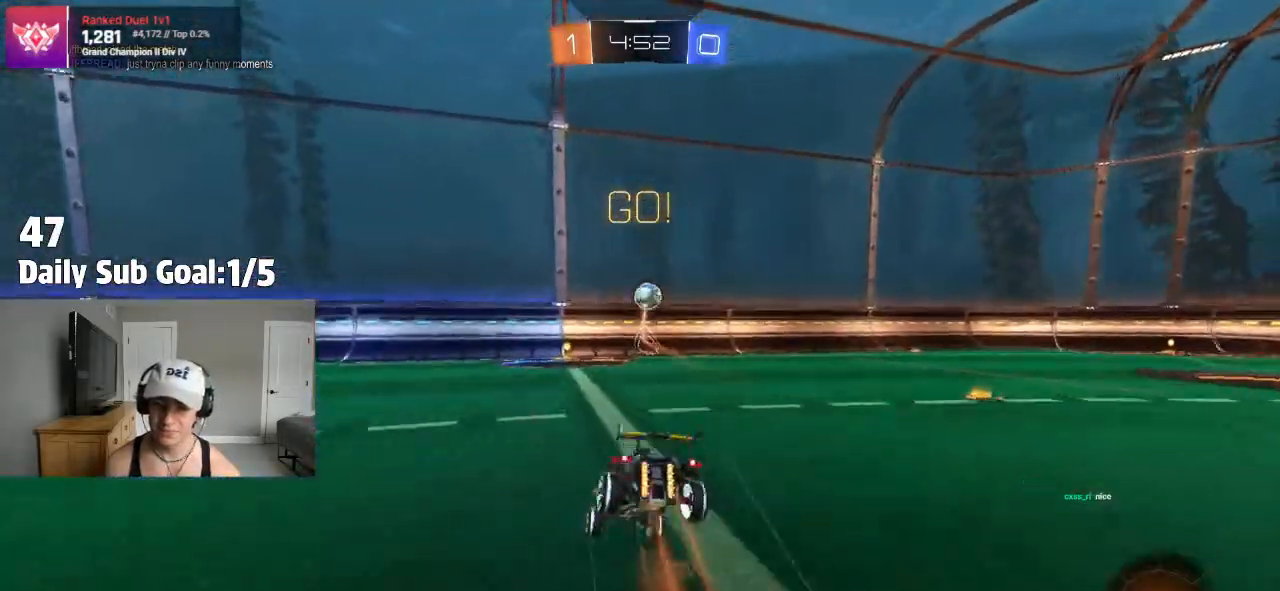
{"dt_ms": 500, "buttons": [], "left_stick": "center", "right_stick": "center", "events": [[67, "CROSS", "up"], [133, "R2", "up"], [133, "left_stick", "center"]]}
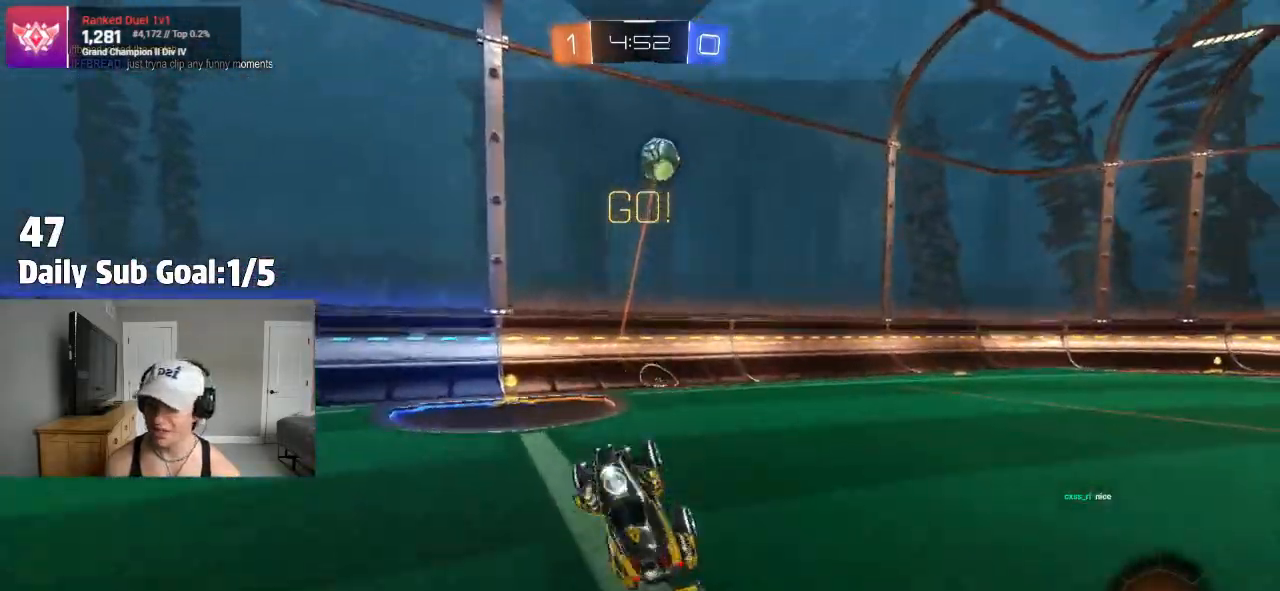
{"dt_ms": 500, "buttons": ["R2"], "left_stick": "right", "right_stick": "center", "events": [[100, "R2", "down"], [283, "left_stick", "right"]]}
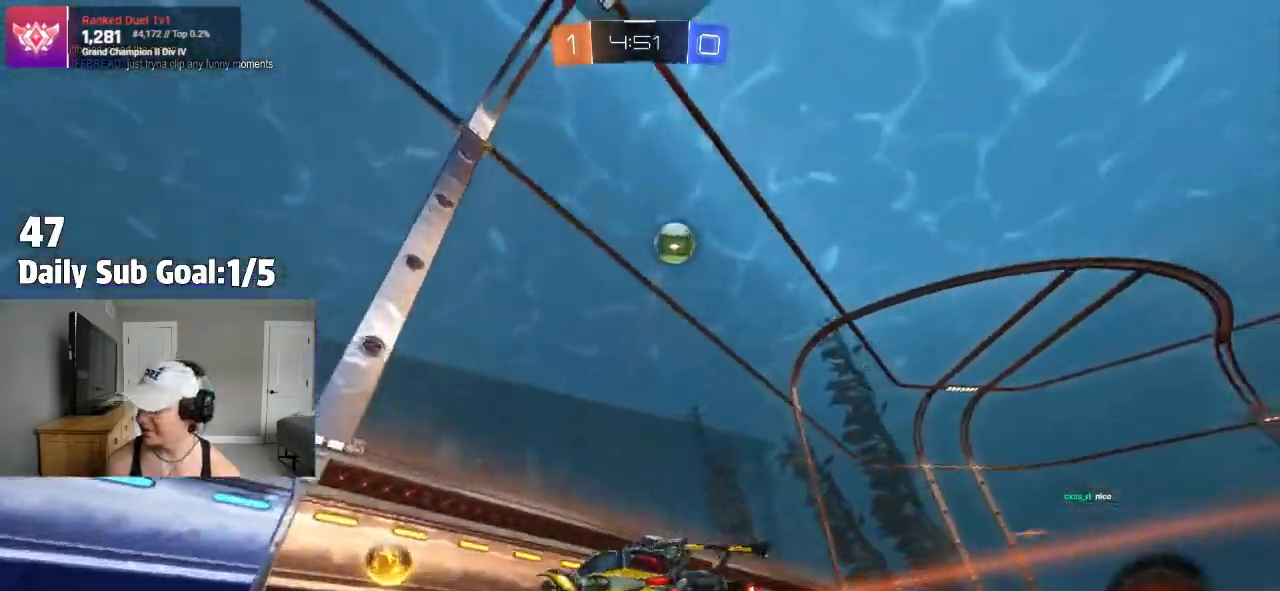
{"dt_ms": 500, "buttons": [], "left_stick": "right", "right_stick": "center", "events": [[367, "R2", "up"]]}
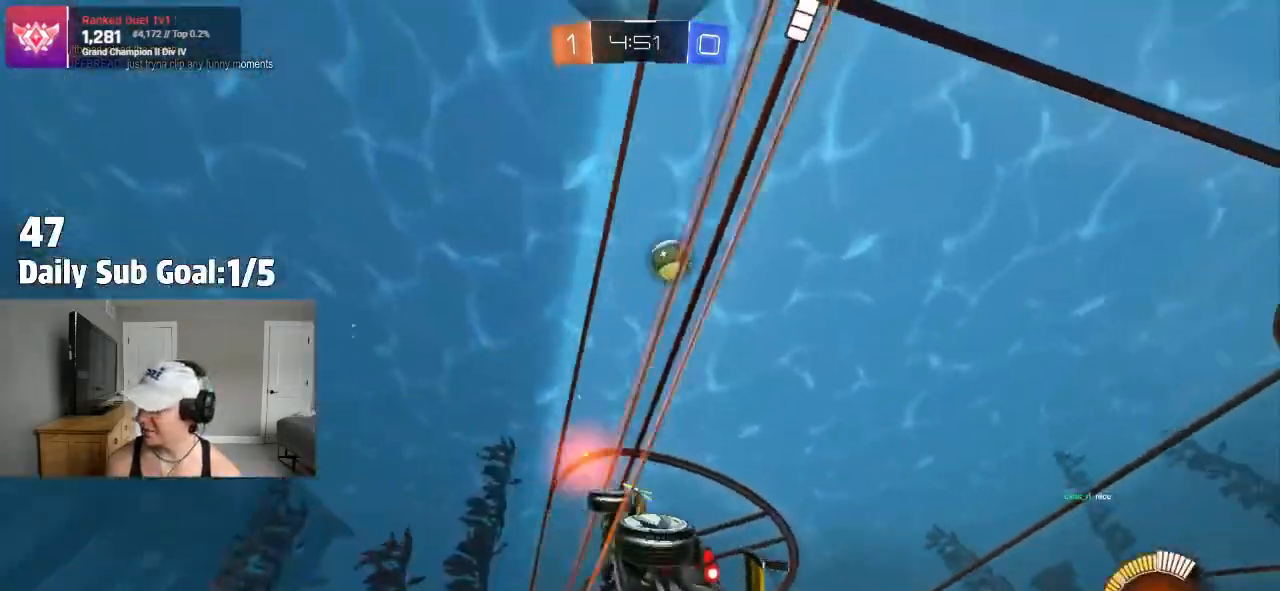
{"dt_ms": 500, "buttons": ["R2"], "left_stick": "right", "right_stick": "center", "events": [[133, "R2", "down"], [283, "left_stick", "up-right"], [383, "left_stick", "right"]]}
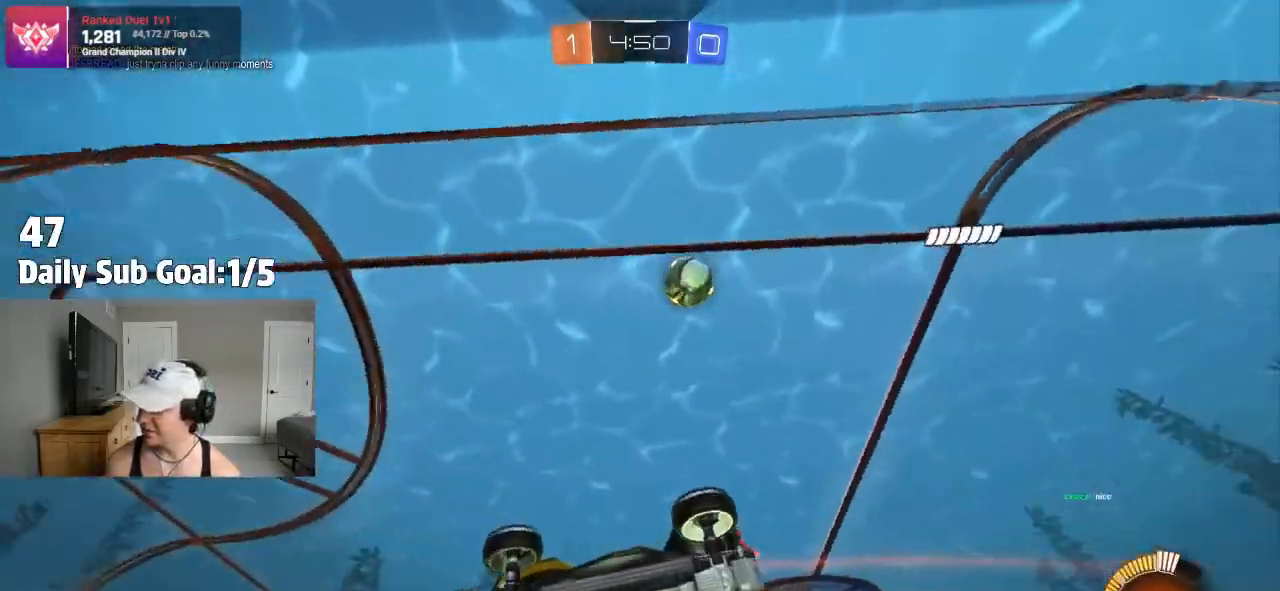
{"dt_ms": 500, "buttons": ["R2"], "left_stick": "center", "right_stick": "center", "events": [[83, "left_stick", "center"], [150, "left_stick", "right"], [333, "left_stick", "center"]]}
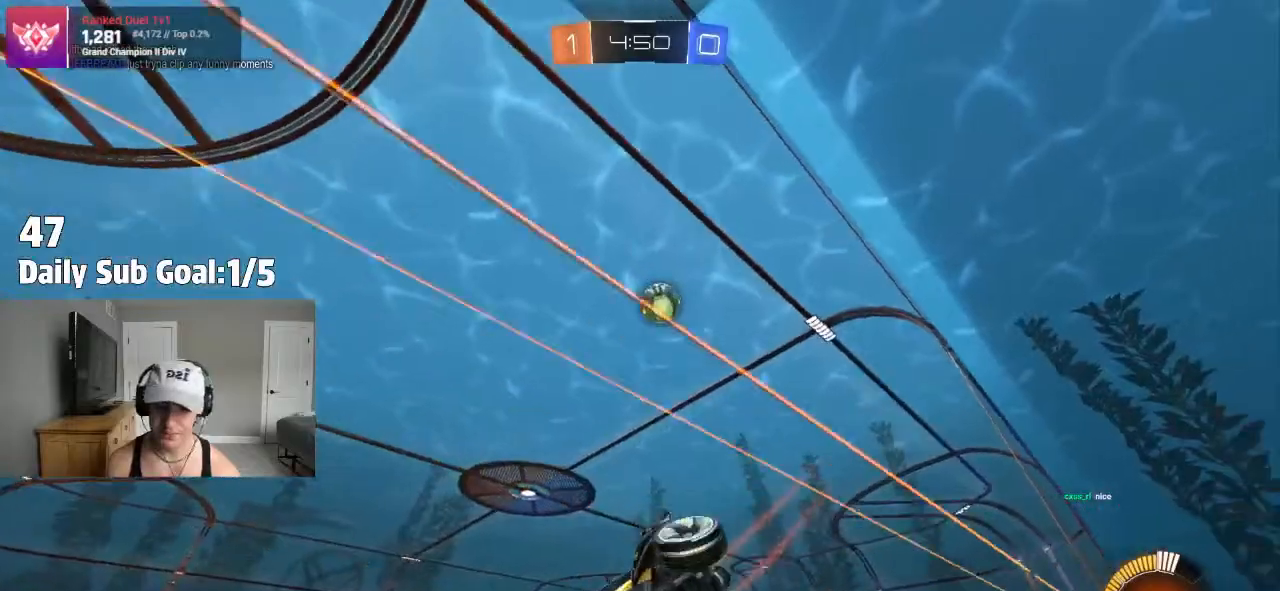
{"dt_ms": 500, "buttons": ["R2"], "left_stick": "right", "right_stick": "center", "events": [[17, "left_stick", "right"], [50, "R2", "up"], [83, "L2", "down"], [183, "L2", "up"], [233, "R2", "down"], [350, "R2", "up"], [467, "R2", "down"]]}
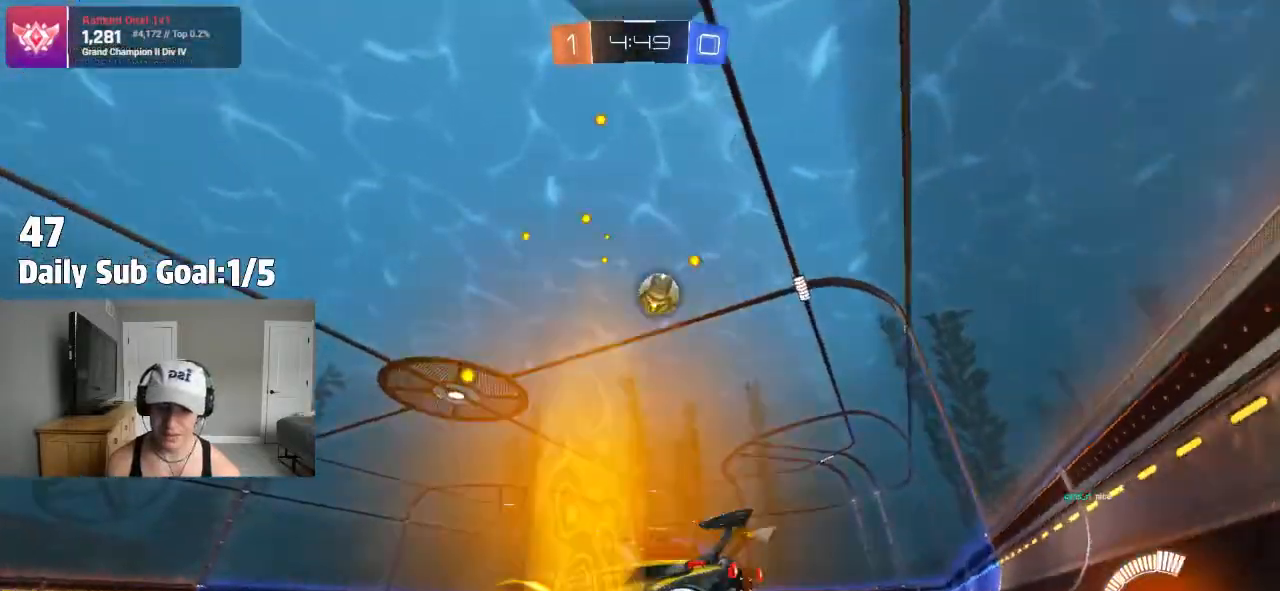
{"dt_ms": 500, "buttons": ["R2"], "left_stick": "right", "right_stick": "center", "events": [[217, "R2", "up"], [283, "left_stick", "center"], [383, "left_stick", "right"], [400, "R2", "down"]]}
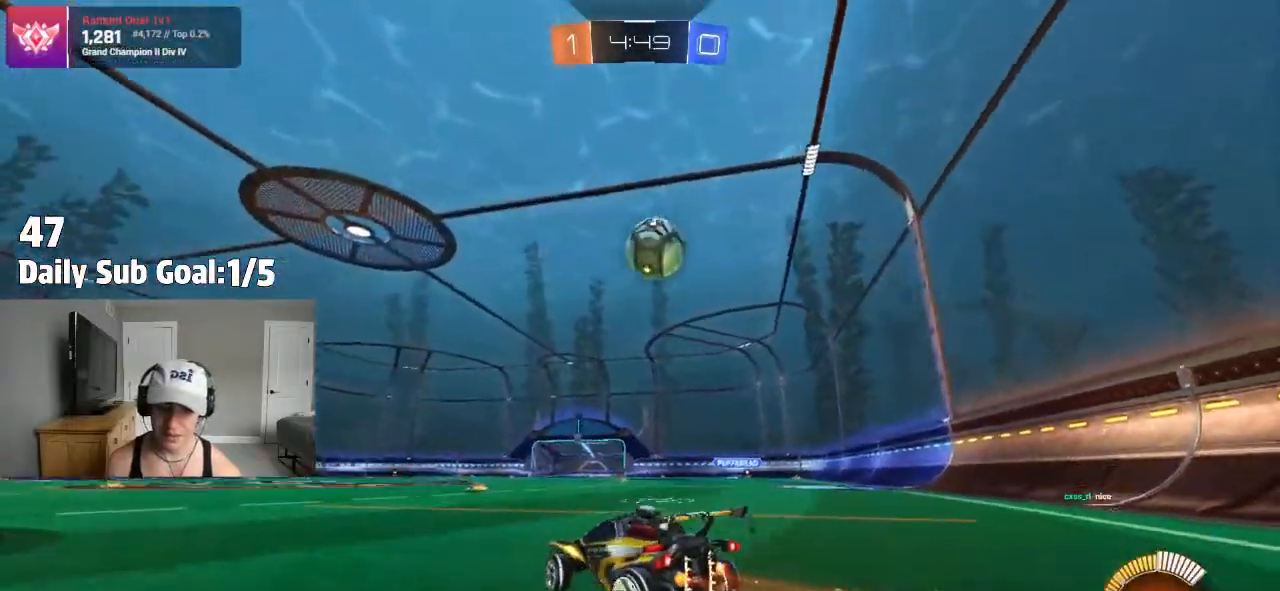
{"dt_ms": 1000, "buttons": ["L2"], "left_stick": "right", "right_stick": "center"}
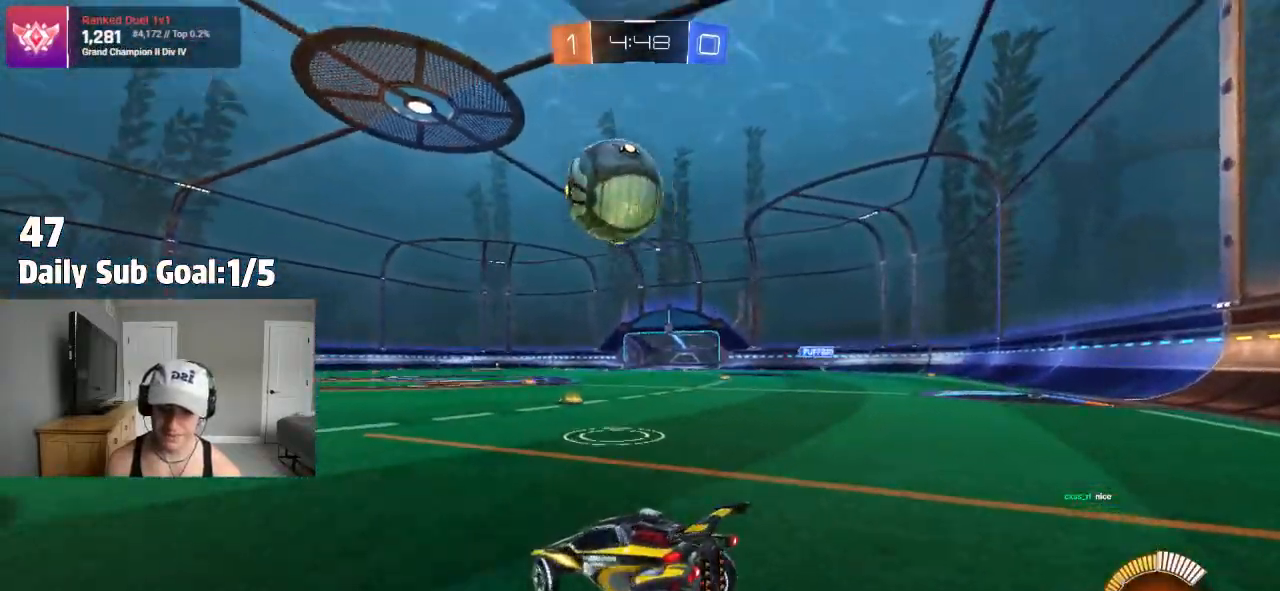
{"dt_ms": 500, "buttons": ["R2"], "left_stick": "left", "right_stick": "center", "events": [[283, "L2", "up"], [300, "left_stick", "left"], [333, "R2", "down"]]}
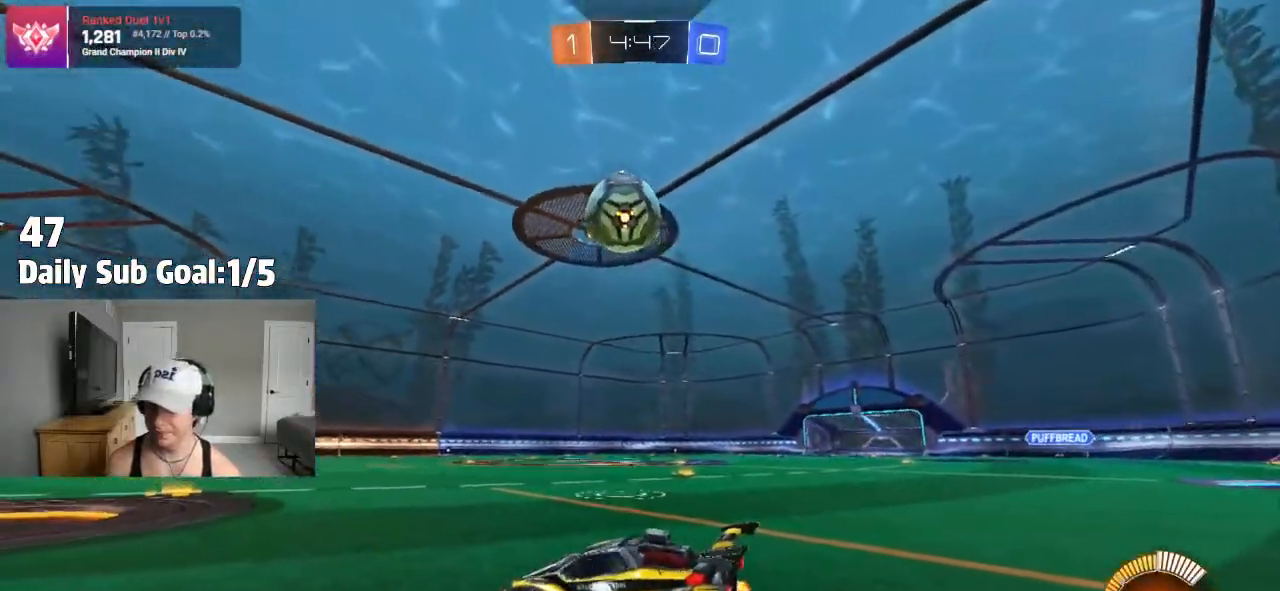
{"dt_ms": 500, "buttons": ["R2"], "left_stick": "right", "right_stick": "center", "events": [[367, "left_stick", "right"]]}
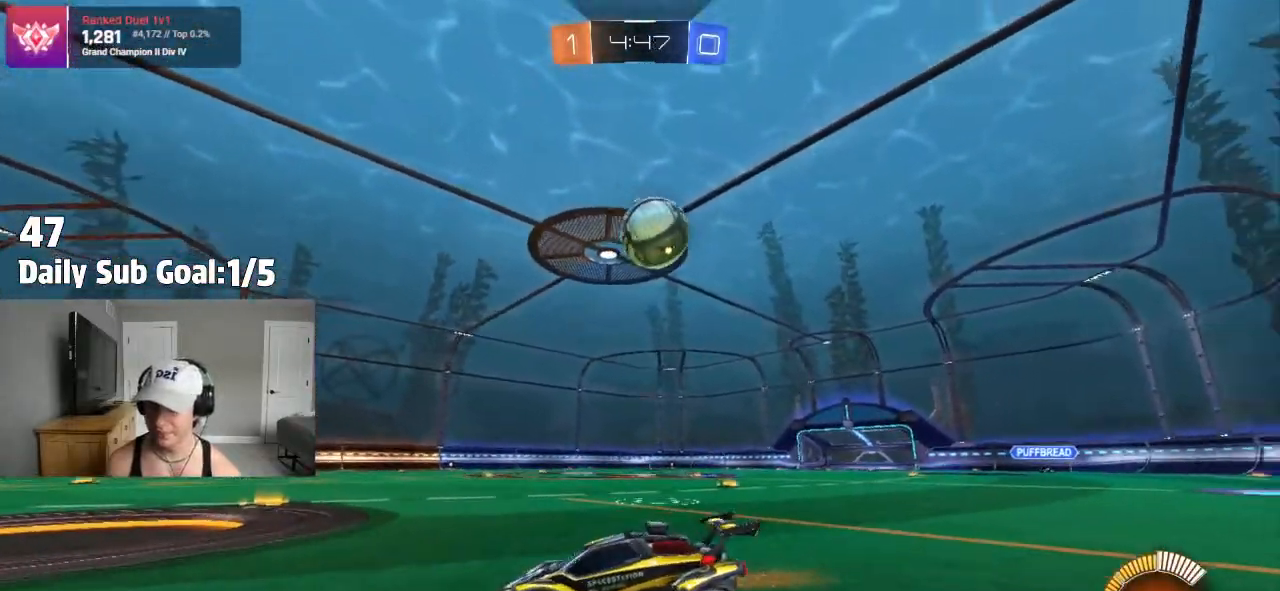
{"dt_ms": 500, "buttons": [], "left_stick": "center", "right_stick": "center", "events": [[17, "R2", "up"], [233, "R2", "down"], [417, "R2", "up"], [450, "left_stick", "center"]]}
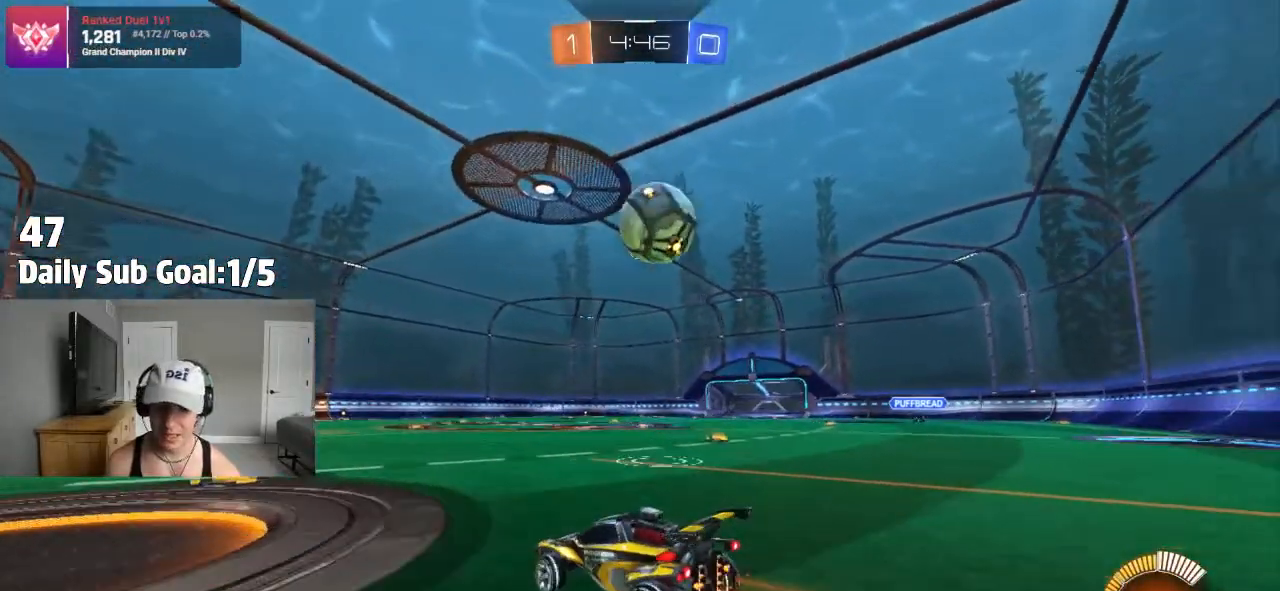
{"dt_ms": 500, "buttons": [], "left_stick": "right", "right_stick": "center", "events": [[67, "left_stick", "right"], [100, "R2", "down"], [400, "R2", "up"]]}
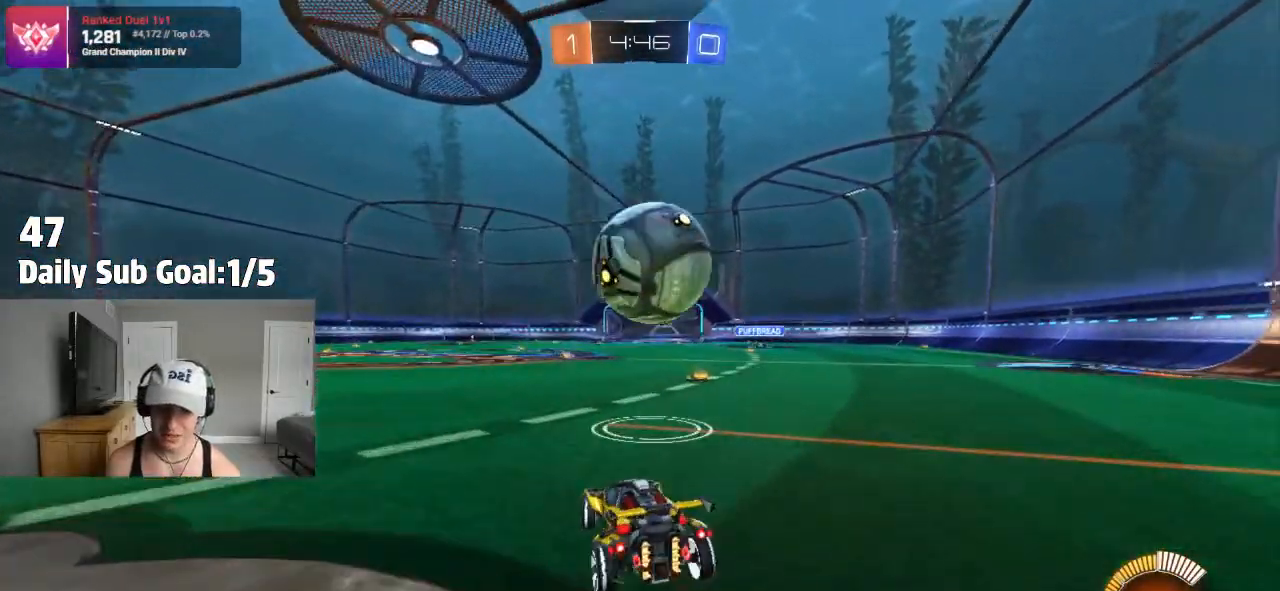
{"dt_ms": 500, "buttons": ["R2"], "left_stick": "center", "right_stick": "center", "events": [[33, "left_stick", "center"], [83, "left_stick", "left"], [150, "left_stick", "center"], [200, "CROSS", "down"], [217, "R2", "down"], [267, "CROSS", "up"], [367, "left_stick", "left"], [500, "left_stick", "center"]]}
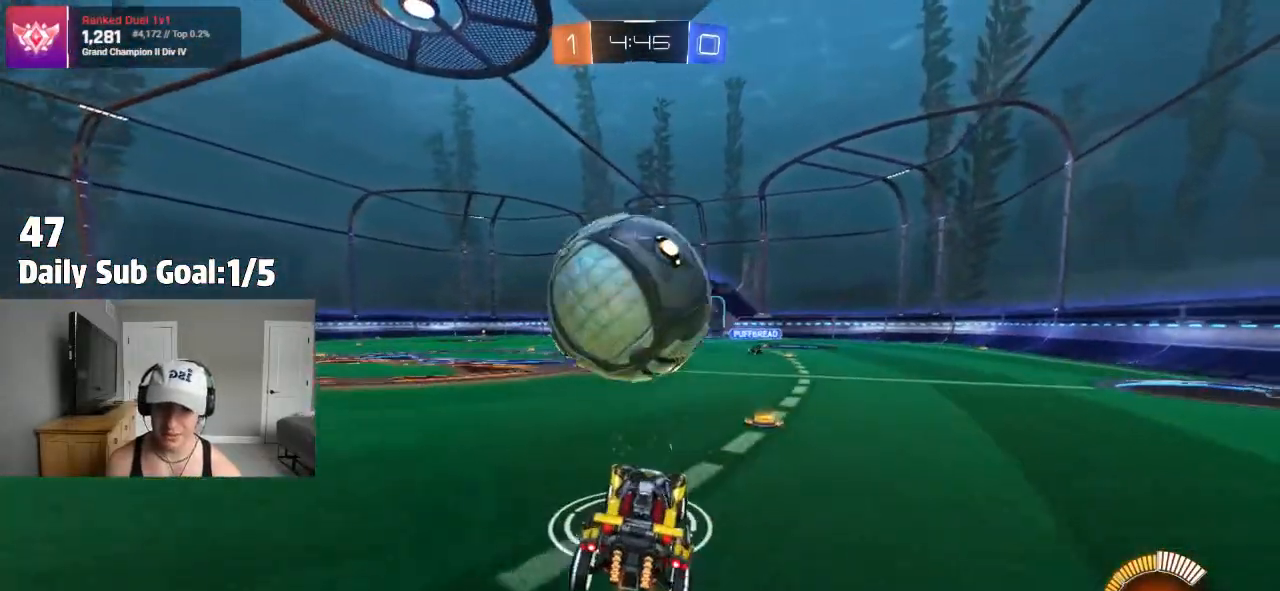
{"dt_ms": 500, "buttons": [], "left_stick": "center", "right_stick": "center", "events": [[67, "R2", "up"], [117, "left_stick", "left"], [233, "left_stick", "center"], [300, "left_stick", "left"], [483, "left_stick", "center"]]}
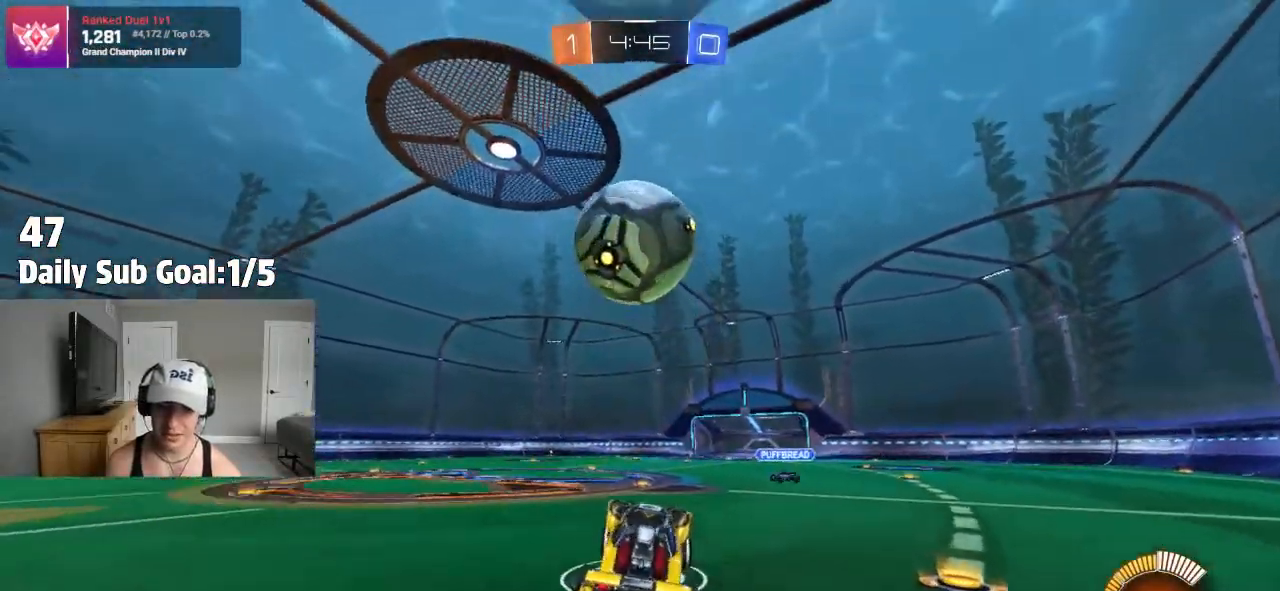
{"dt_ms": 500, "buttons": [], "left_stick": "left", "right_stick": "center", "events": [[133, "left_stick", "up"], [267, "CROSS", "down"], [333, "CROSS", "up"], [333, "left_stick", "left"]]}
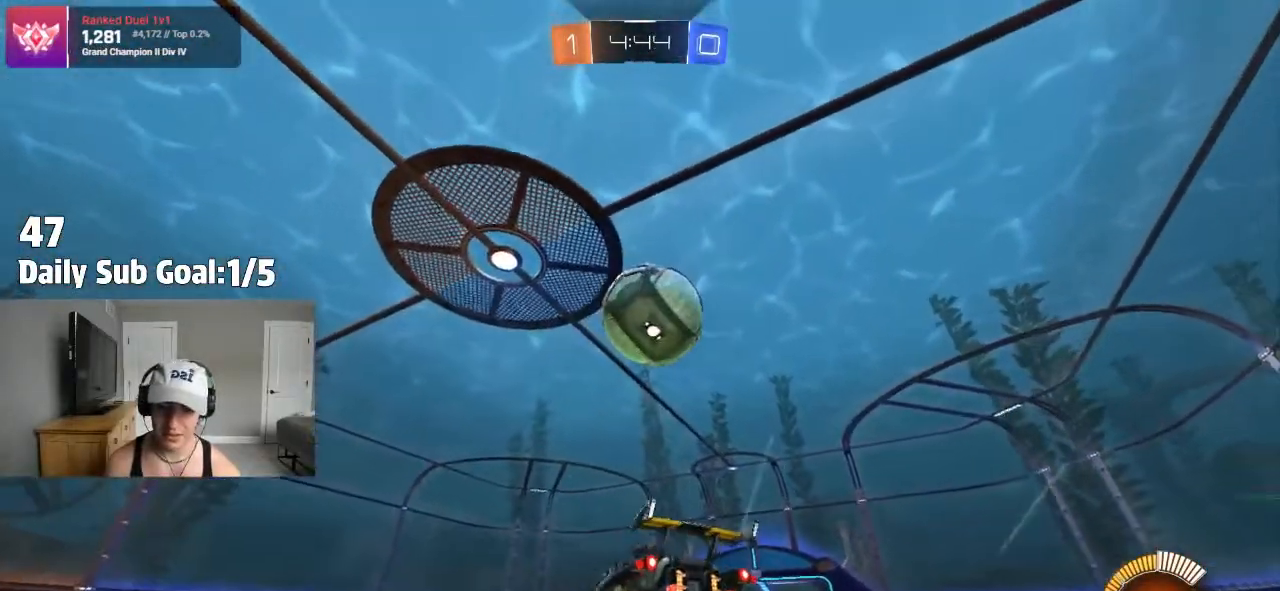
{"dt_ms": 1000, "buttons": ["L2"], "left_stick": "left", "right_stick": "center"}
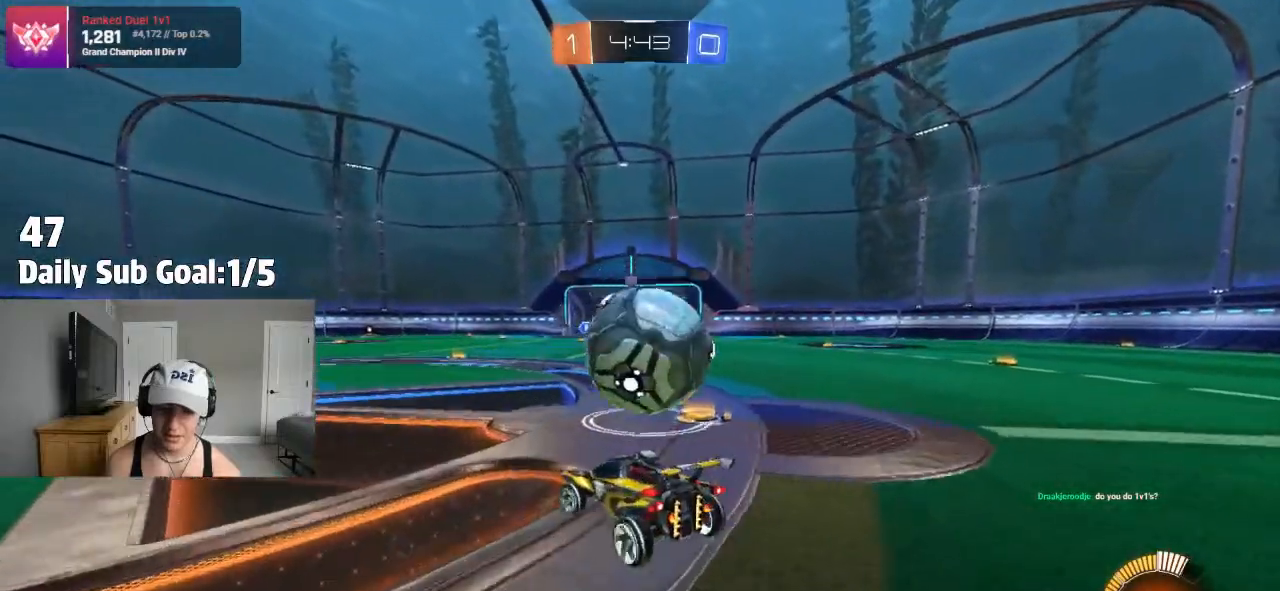
{"dt_ms": 500, "buttons": ["R2"], "left_stick": "right", "right_stick": "center", "events": [[117, "L2", "up"], [333, "R2", "down"], [400, "left_stick", "right"]]}
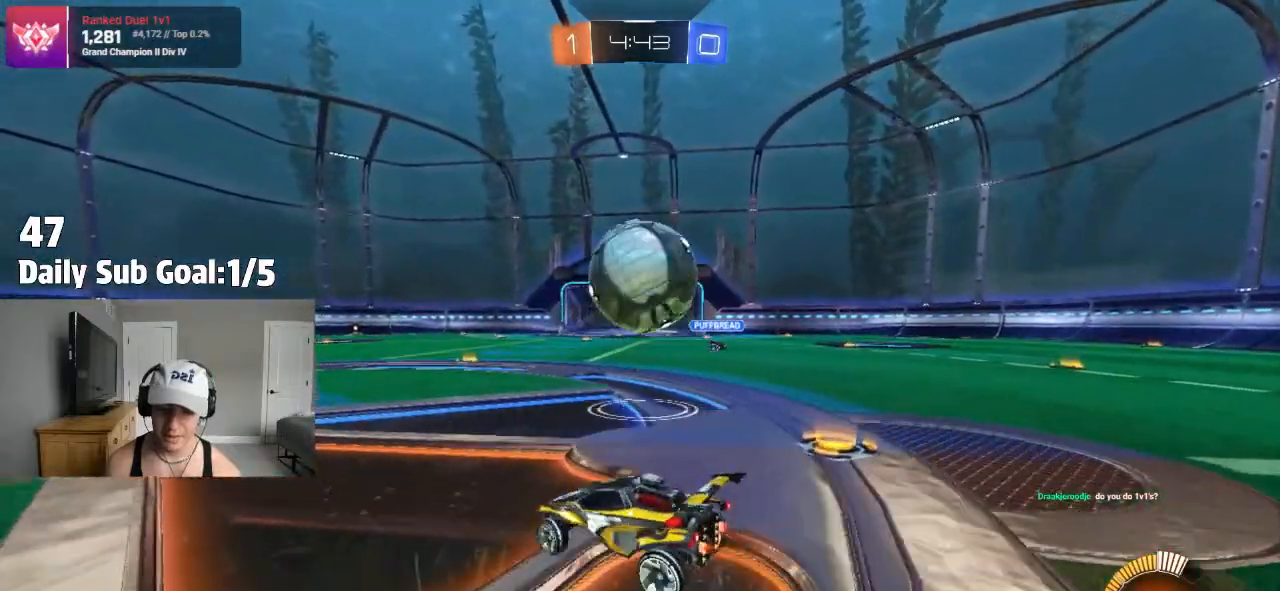
{"dt_ms": 500, "buttons": ["R2"], "left_stick": "right", "right_stick": "center", "events": [[83, "R2", "up"], [83, "left_stick", "center"], [233, "R2", "down"], [283, "left_stick", "right"]]}
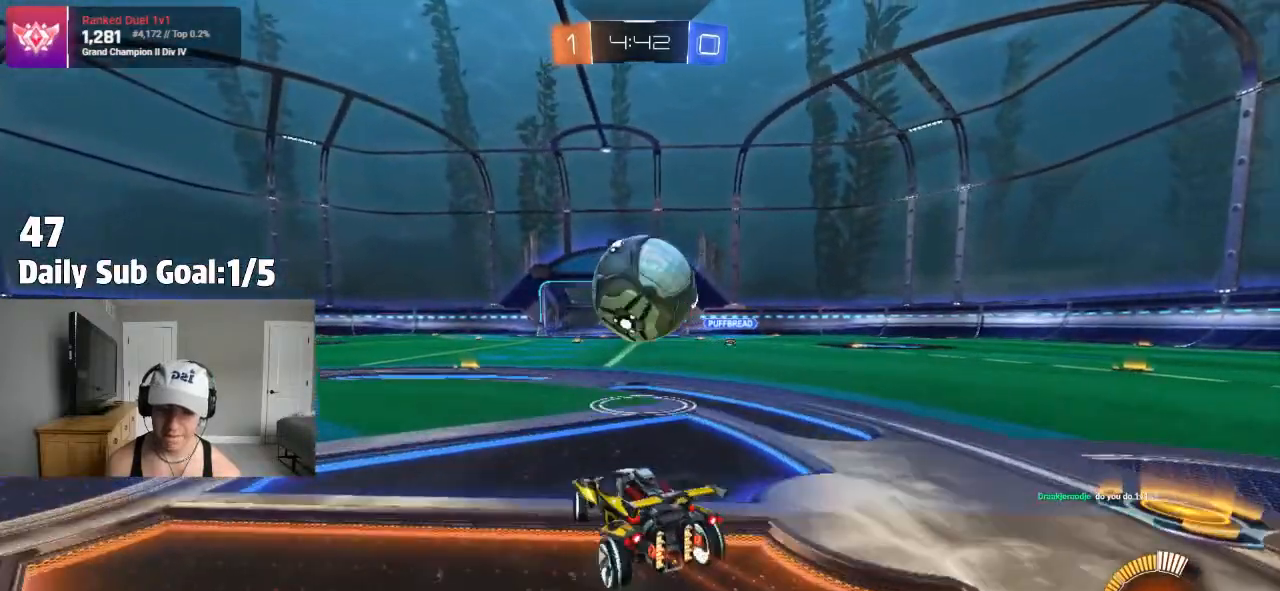
{"dt_ms": 500, "buttons": ["R2"], "left_stick": "center", "right_stick": "center", "events": [[67, "left_stick", "center"], [200, "R2", "up"], [250, "R2", "down"], [300, "R2", "up"], [483, "R2", "down"]]}
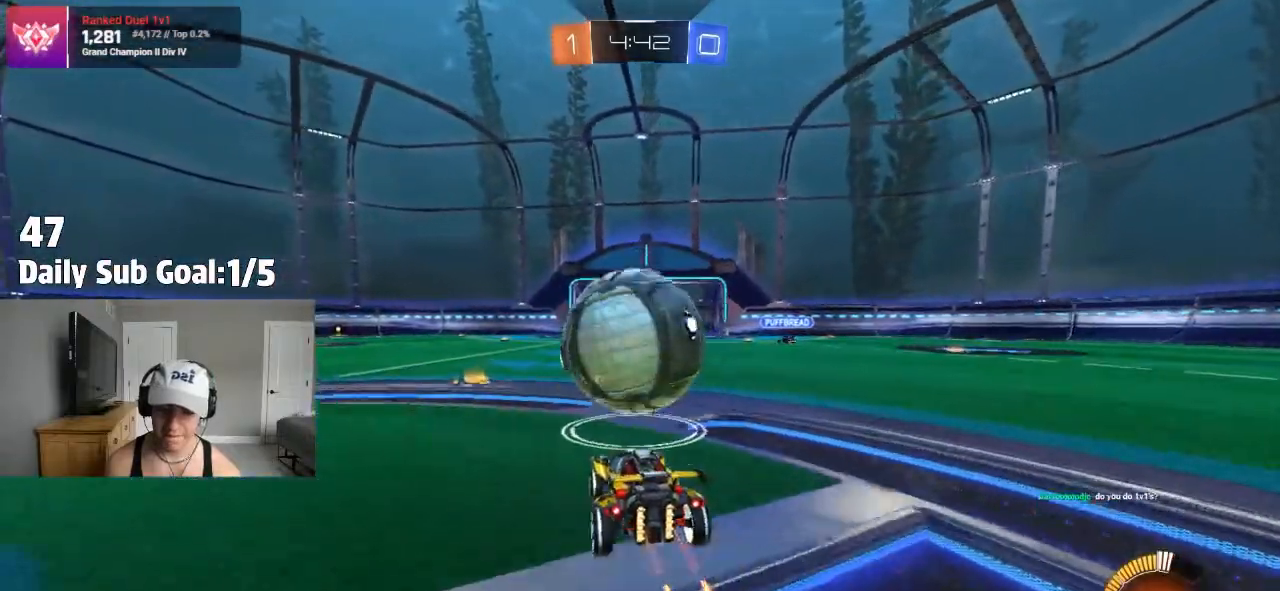
{"dt_ms": 500, "buttons": ["R2"], "left_stick": "center", "right_stick": "center", "events": [[33, "left_stick", "left"], [500, "left_stick", "center"]]}
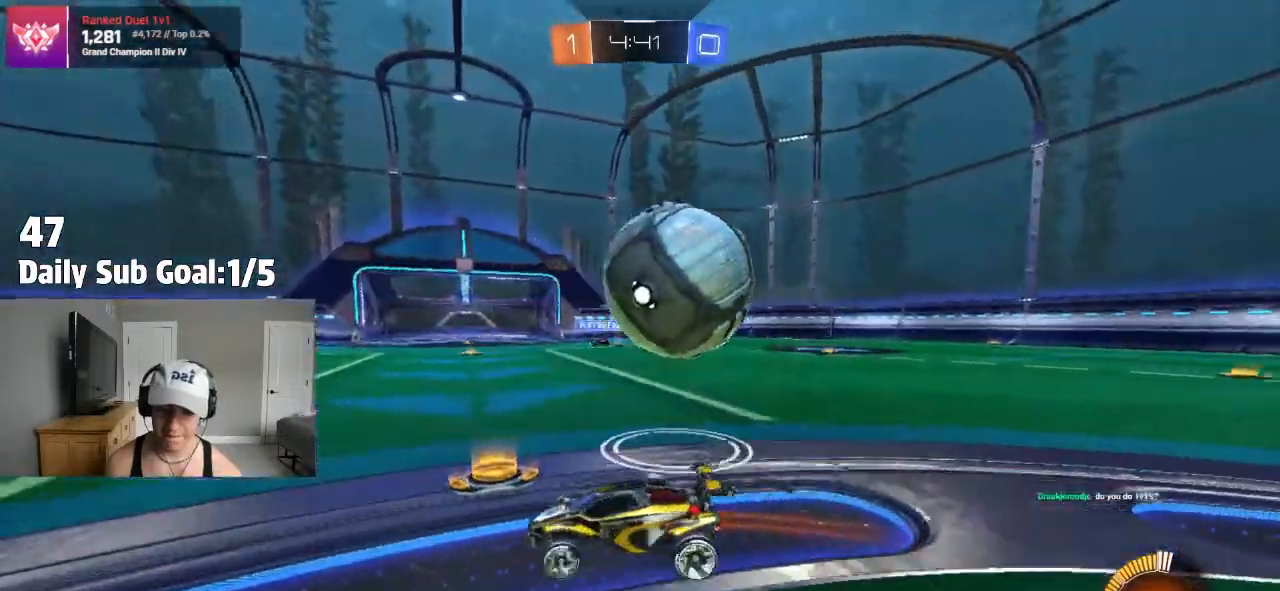
{"dt_ms": 500, "buttons": ["L1"], "left_stick": "right", "right_stick": "center", "events": [[117, "left_stick", "right"], [467, "L1", "down"], [467, "R2", "up"]]}
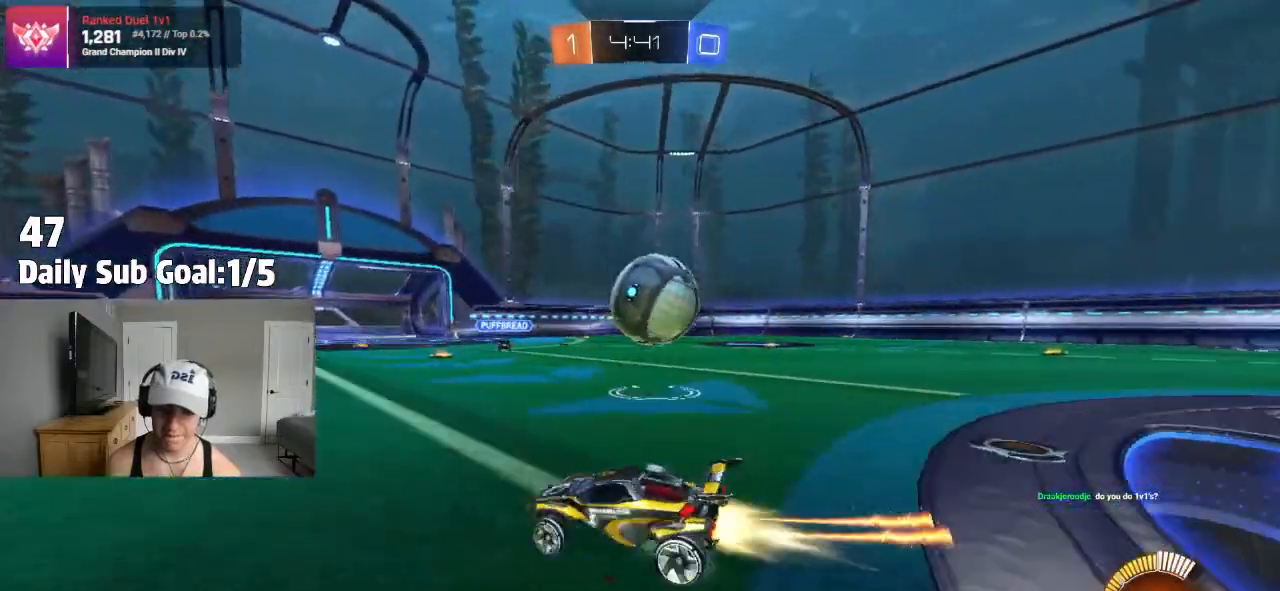
{"dt_ms": 500, "buttons": ["L2"], "left_stick": "left", "right_stick": "center", "events": [[50, "L1", "up"], [350, "left_stick", "left"], [400, "L2", "down"]]}
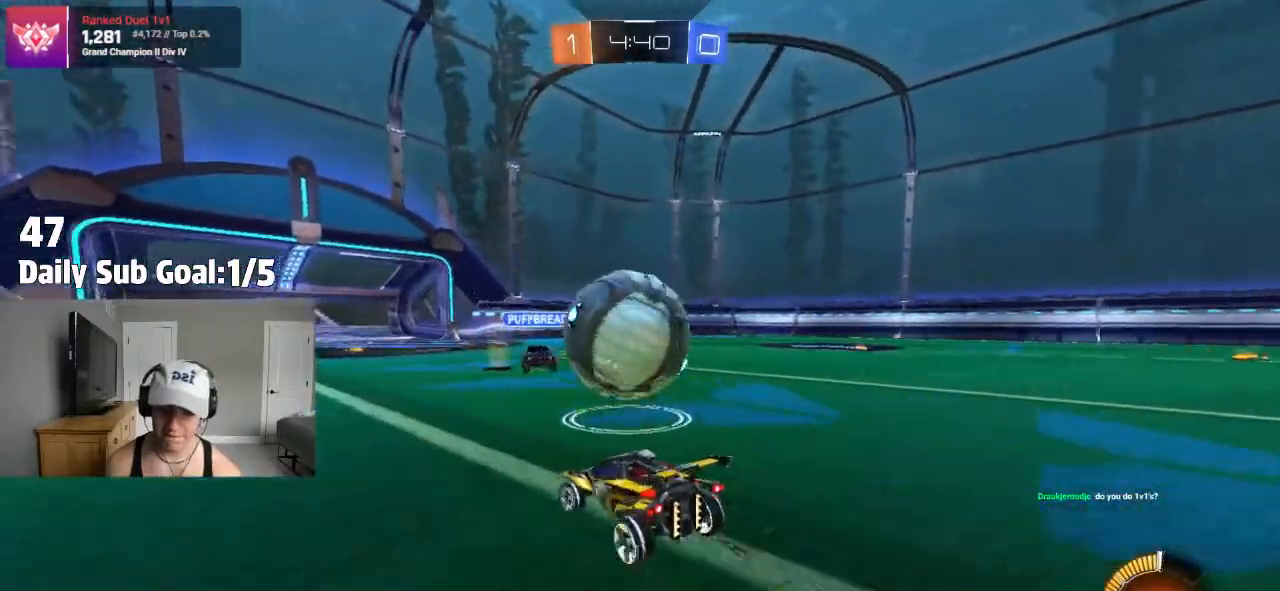
{"dt_ms": 500, "buttons": [], "left_stick": "left", "right_stick": "center", "events": [[67, "CROSS", "down"], [67, "L2", "up"], [83, "left_stick", "down-right"], [133, "CROSS", "up"], [250, "left_stick", "center"], [500, "left_stick", "left"]]}
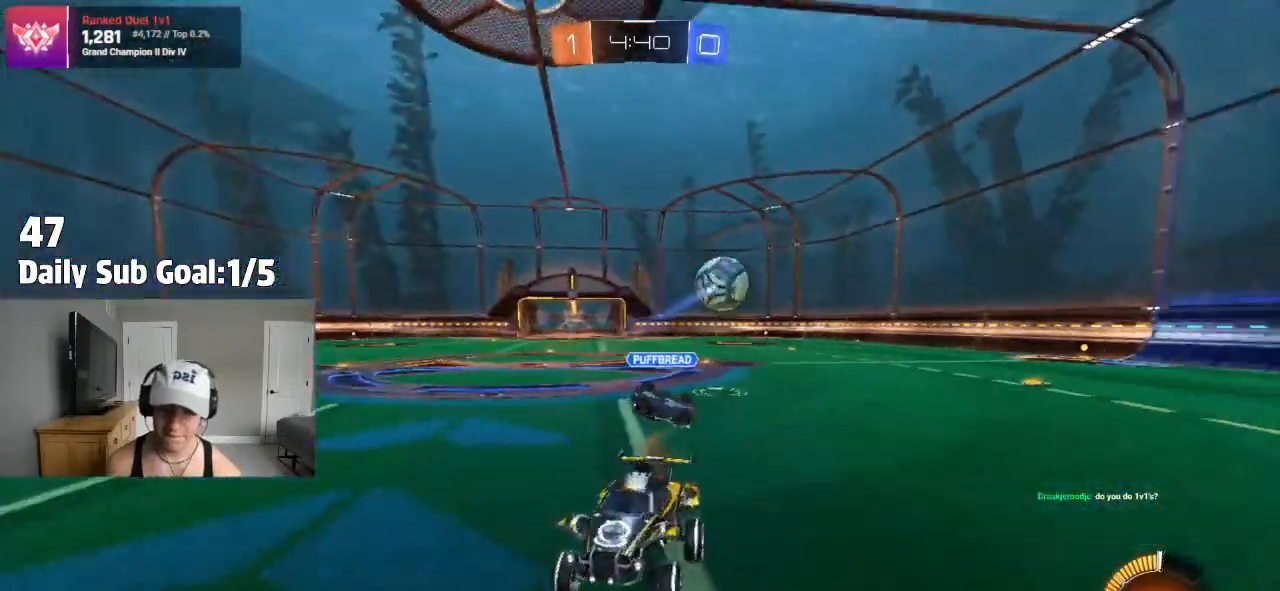
{"dt_ms": 1000, "buttons": [], "left_stick": "left", "right_stick": "center"}
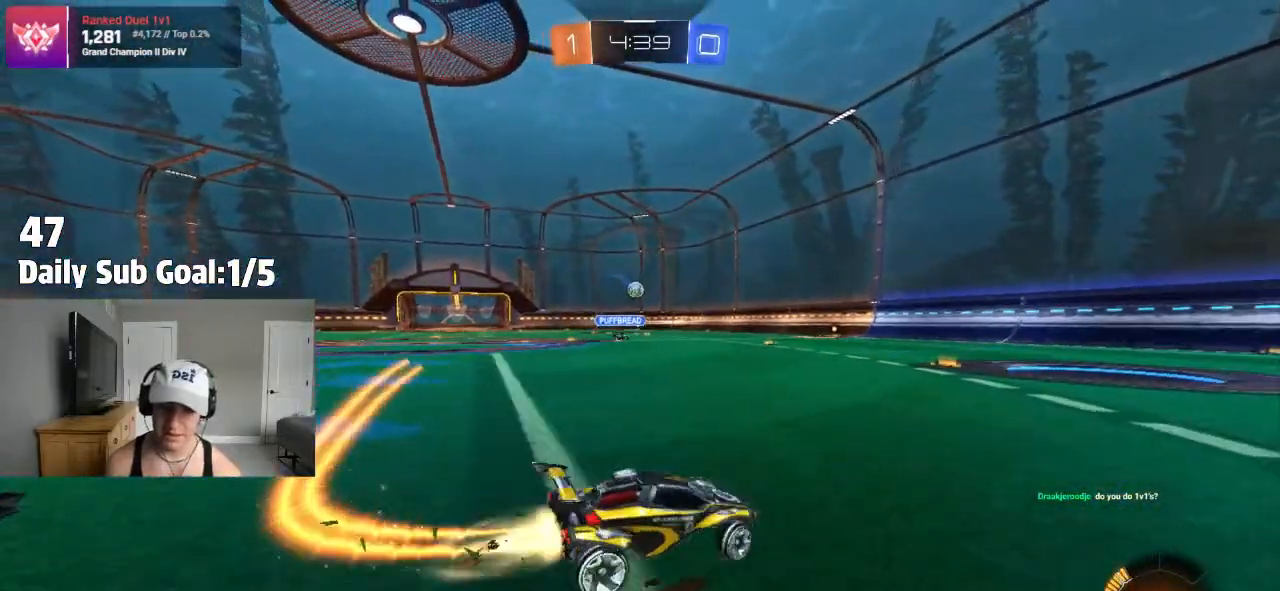
{"dt_ms": 500, "buttons": ["CROSS"], "left_stick": "down-right", "right_stick": "center", "events": [[267, "R2", "down"], [350, "CROSS", "down"], [350, "R2", "up"], [383, "CROSS", "up"], [400, "L1", "down"], [417, "CROSS", "down"], [467, "L1", "up"], [483, "left_stick", "down-right"]]}
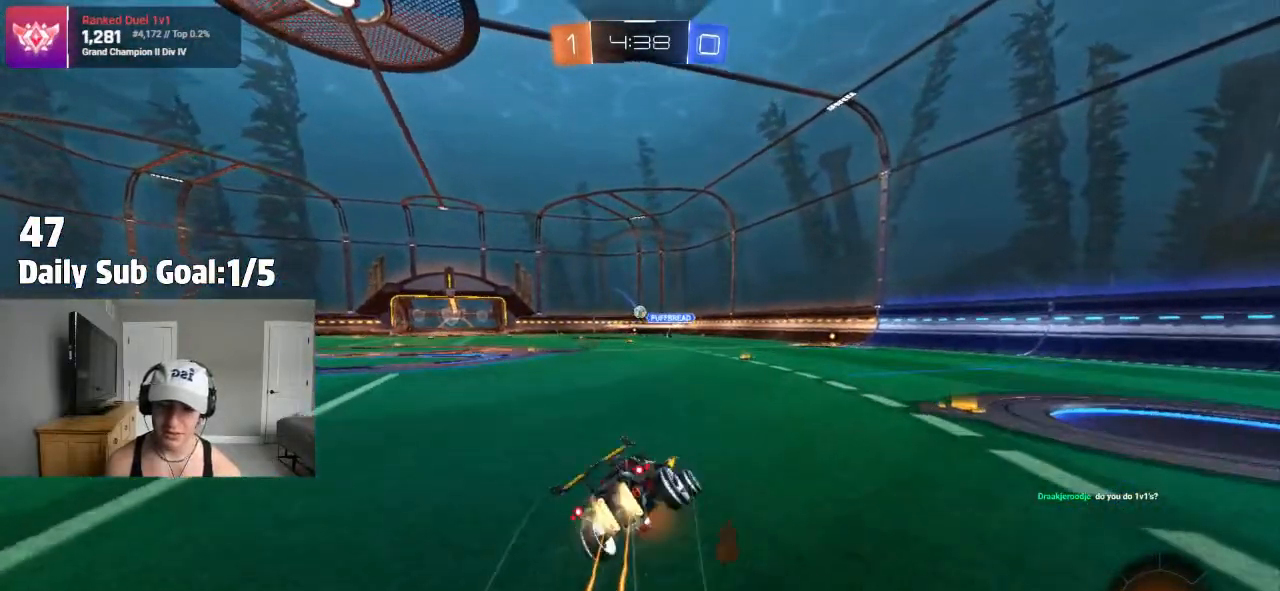
{"dt_ms": 500, "buttons": ["CROSS", "L1", "R2"], "left_stick": "down-left", "right_stick": "center"}
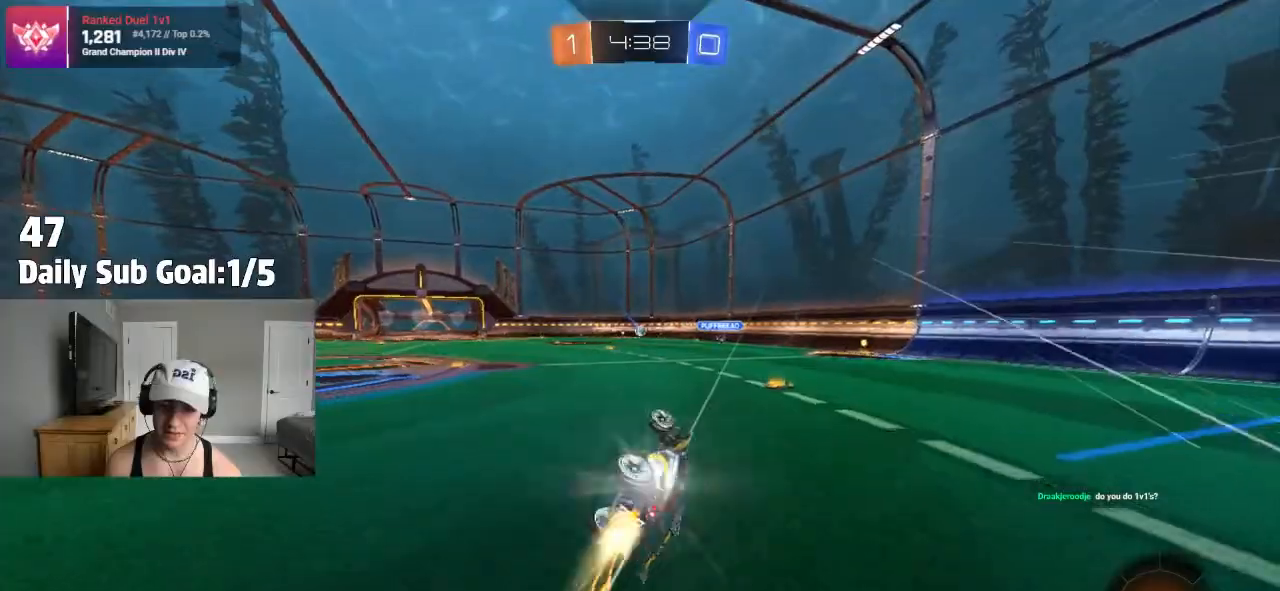
{"dt_ms": 500, "buttons": ["R2"], "left_stick": "center", "right_stick": "center", "events": [[17, "left_stick", "left"], [117, "CROSS", "up"], [217, "left_stick", "center"], [283, "L1", "up"]]}